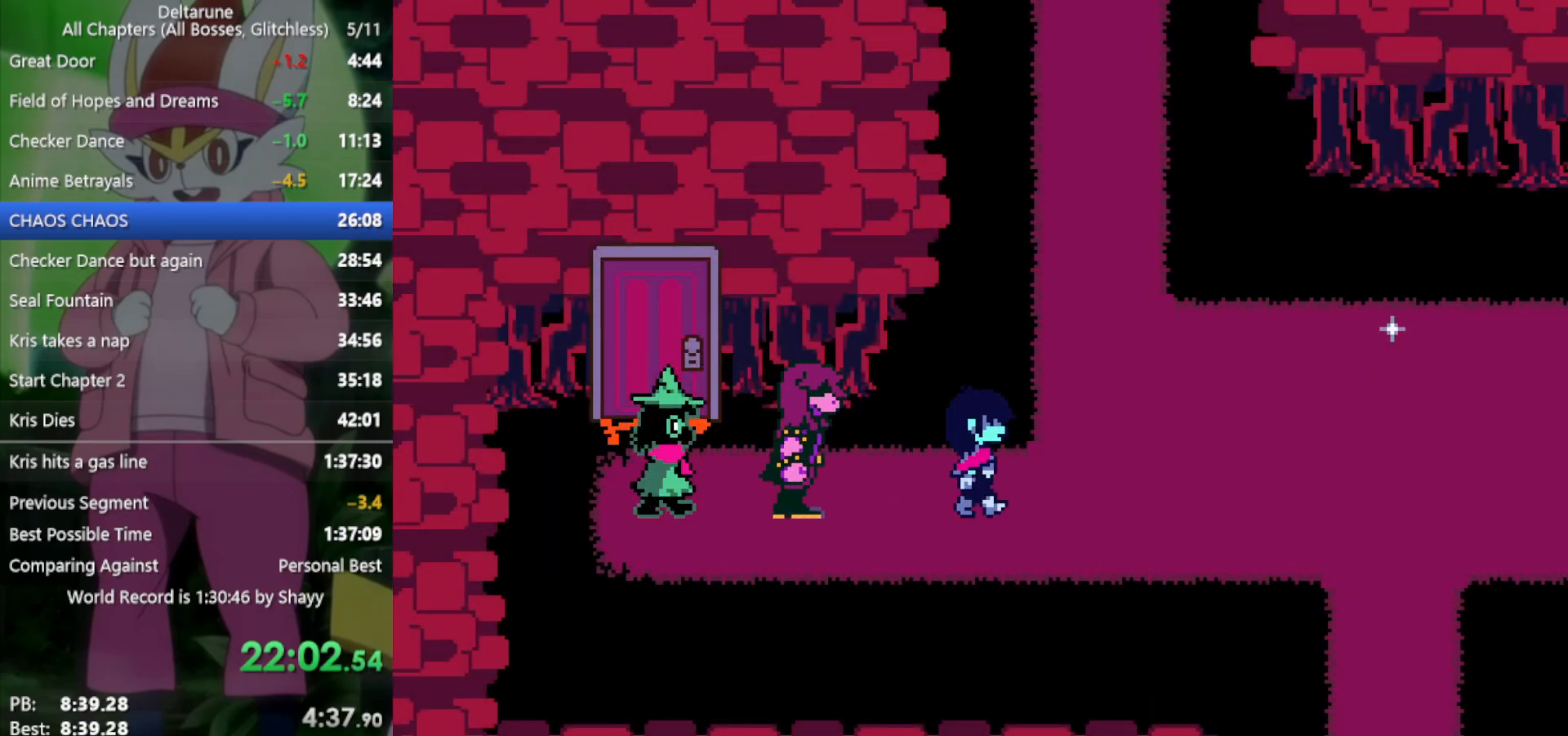
Gameplay with keyboard; each line is a JSON object with the keys held at the frame after it. "events" lists presses ("down") and releases ("up") of "c", "ctrl", "down", "left", "return", "right", "shift", "up", "x" and "z" between this image and that frame as [ms after this image, input, new state], when the widget could be followed in between. No other keys are recorded. Mouse input is not recorded.
{"keys": ["up", "x"], "events": [[283, "up", "down"], [333, "right", "up"]]}
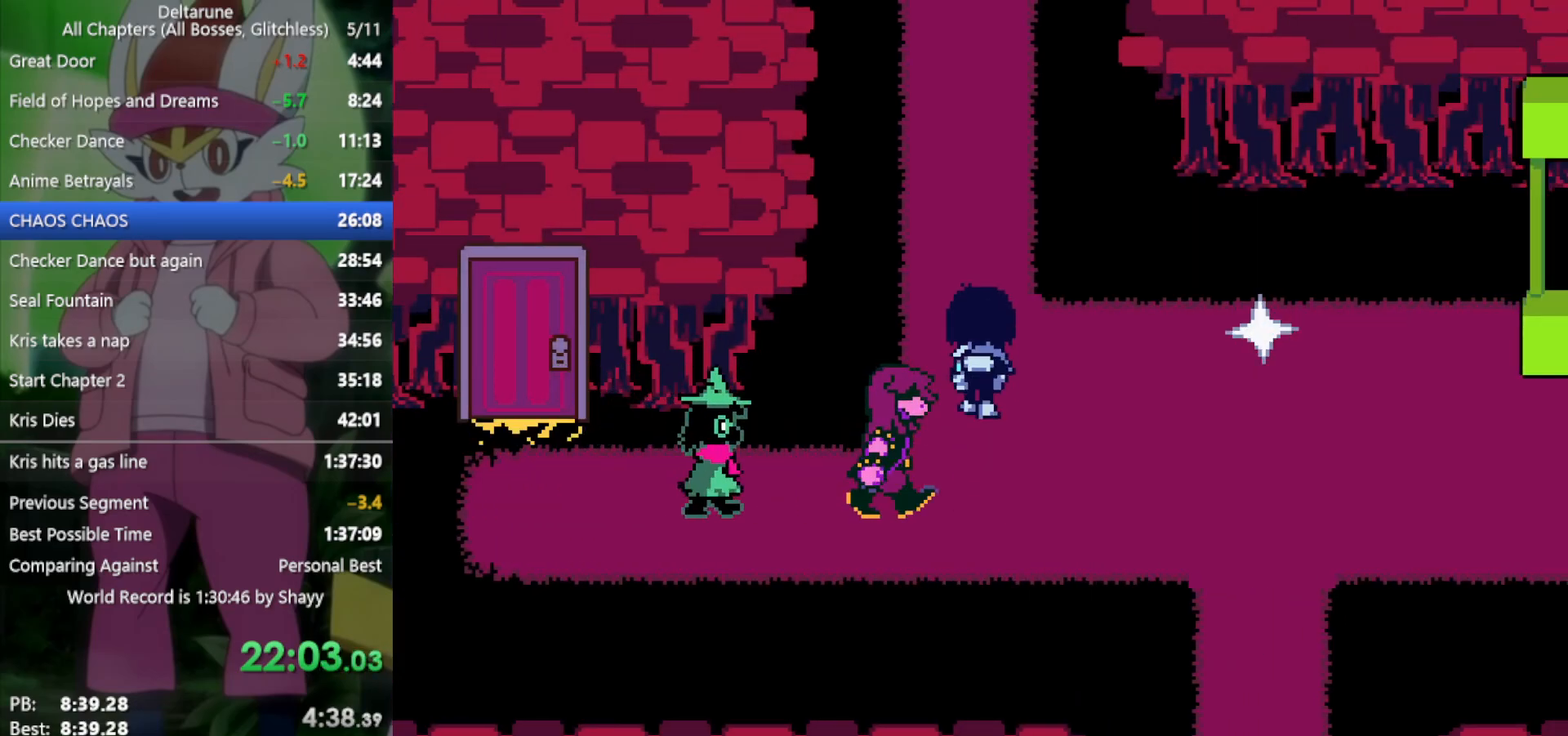
{"keys": ["up", "x"], "events": []}
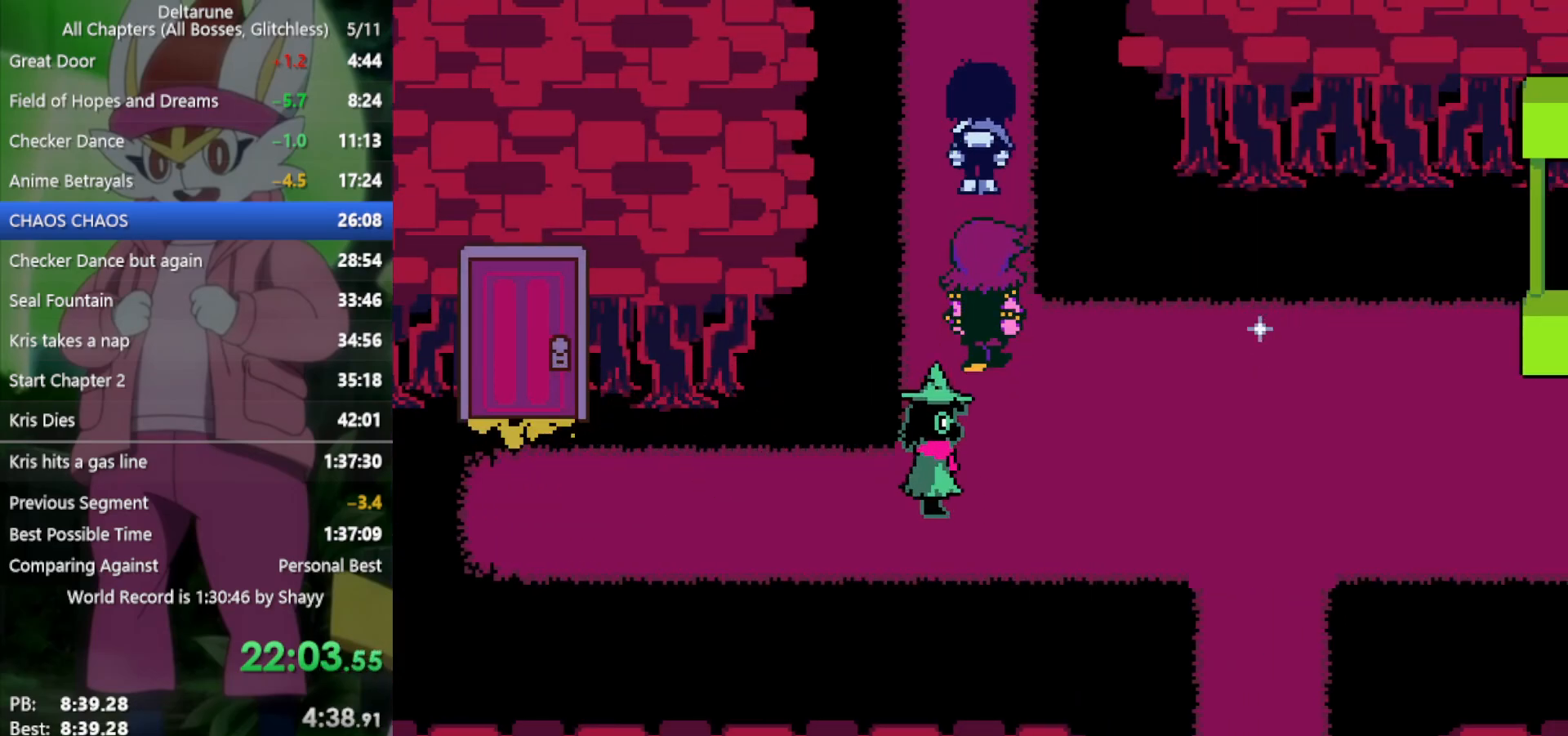
{"keys": ["up", "x"], "events": []}
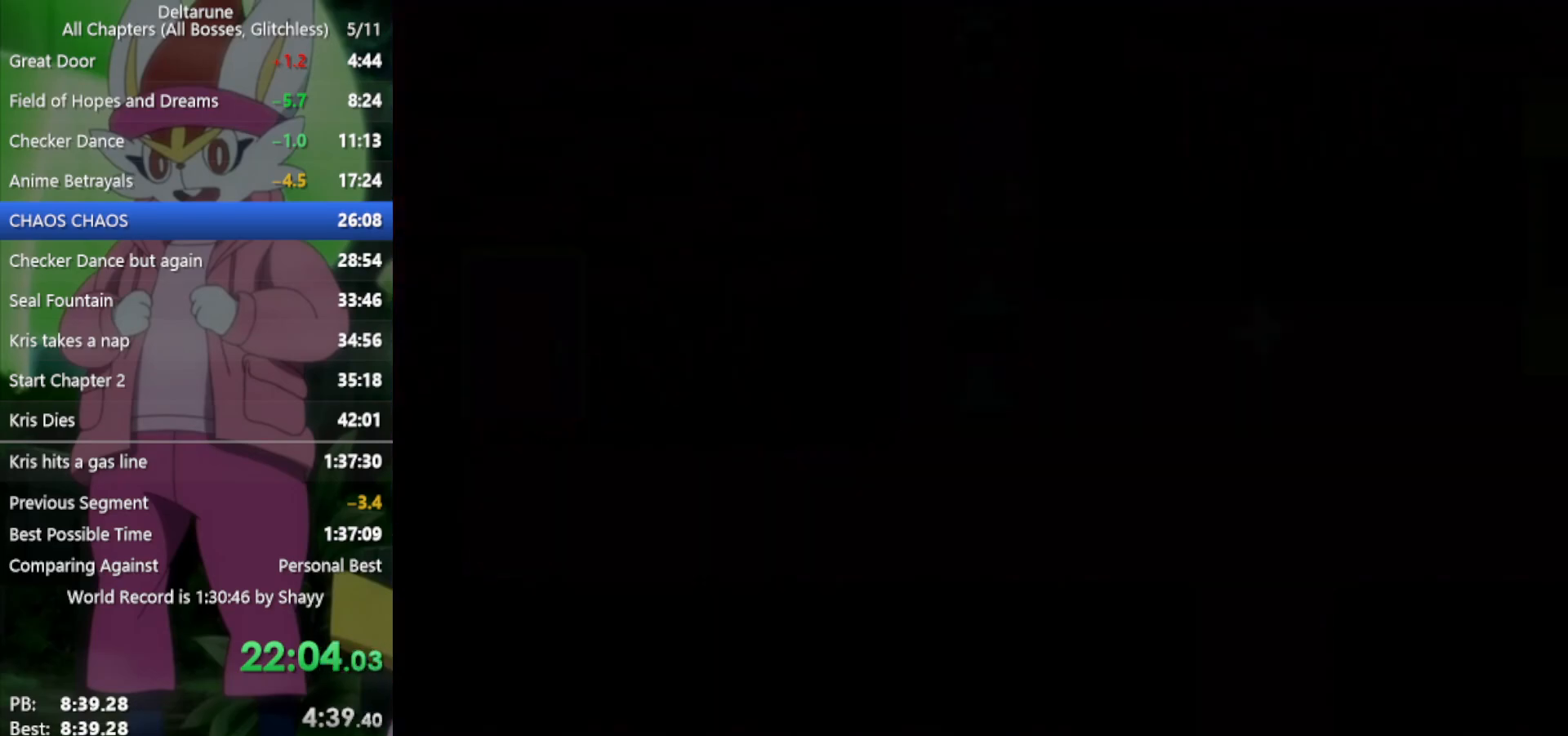
{"keys": ["up", "x"], "events": []}
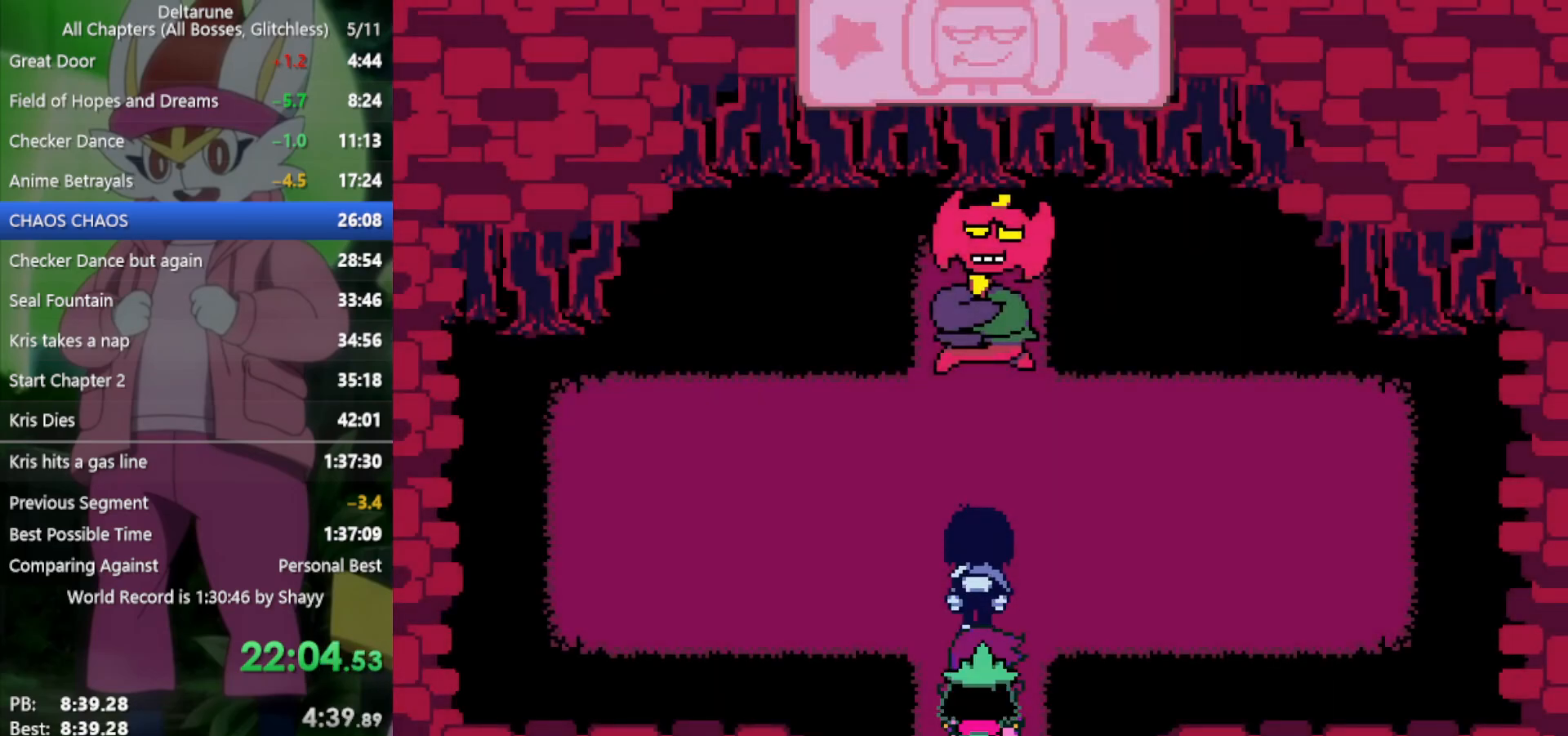
{"keys": ["up", "x"], "events": []}
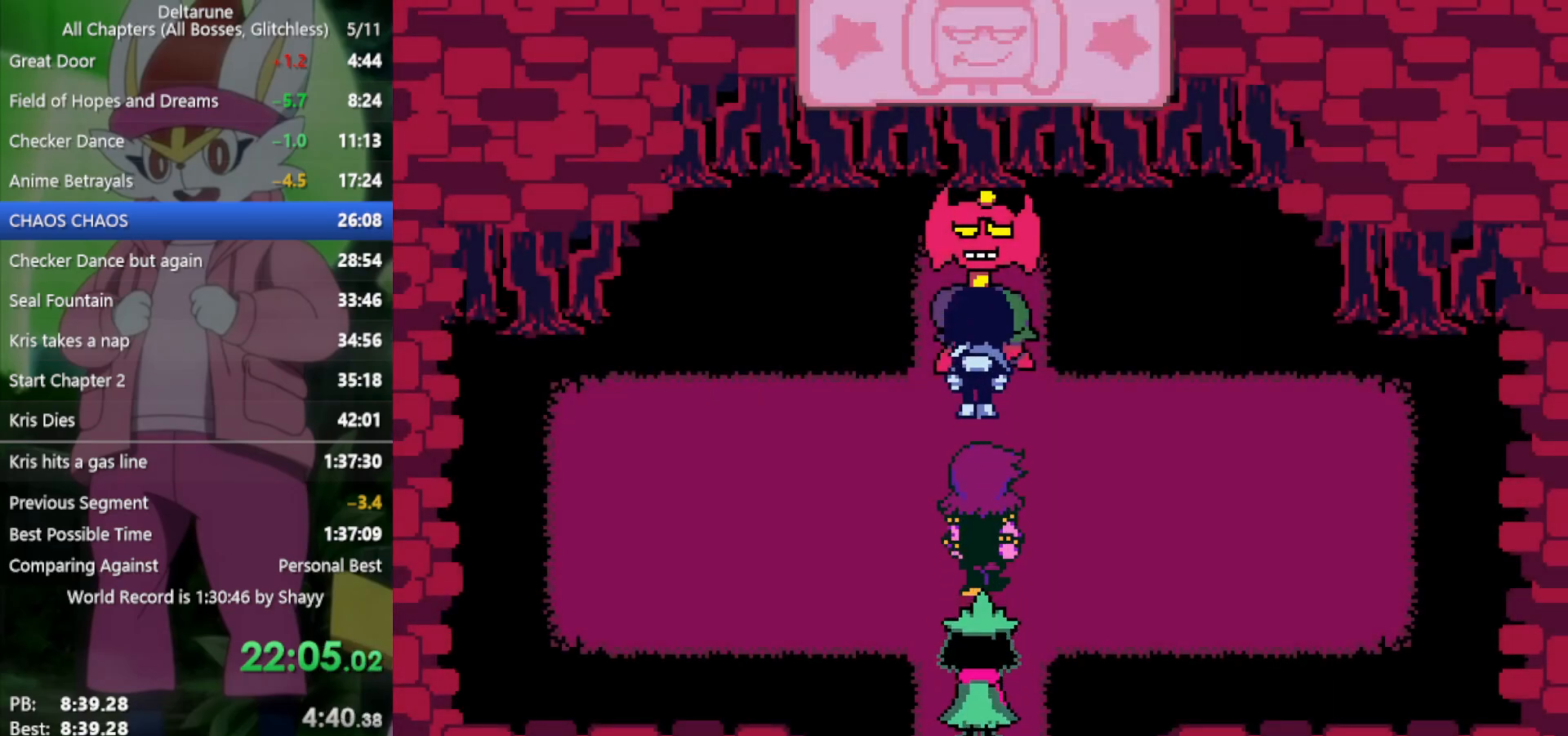
{"keys": ["x", "z"], "events": [[83, "z", "down"], [183, "up", "up"], [233, "z", "up"], [317, "left", "down"], [400, "left", "up"], [500, "z", "down"]]}
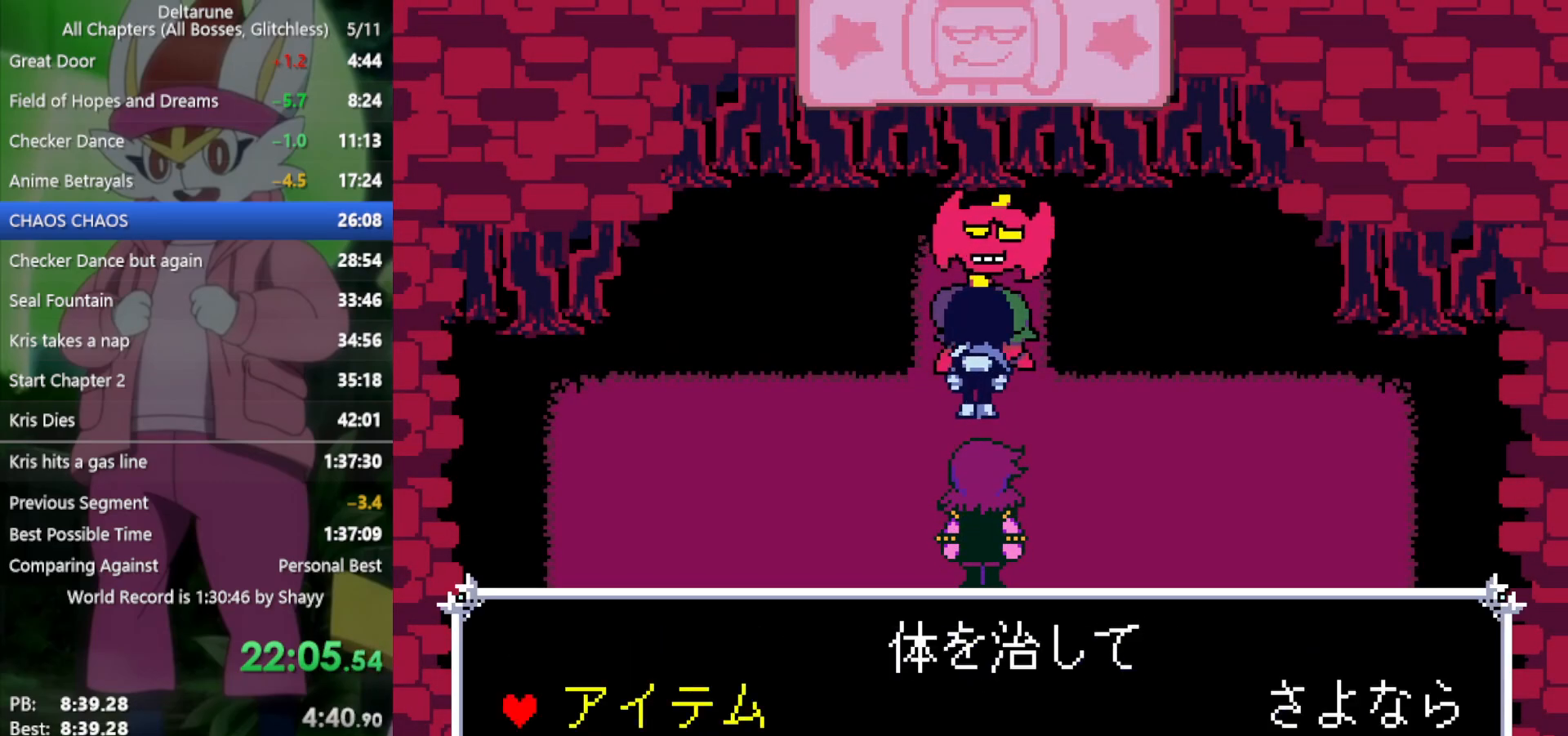
{"keys": ["x"], "events": [[133, "z", "up"]]}
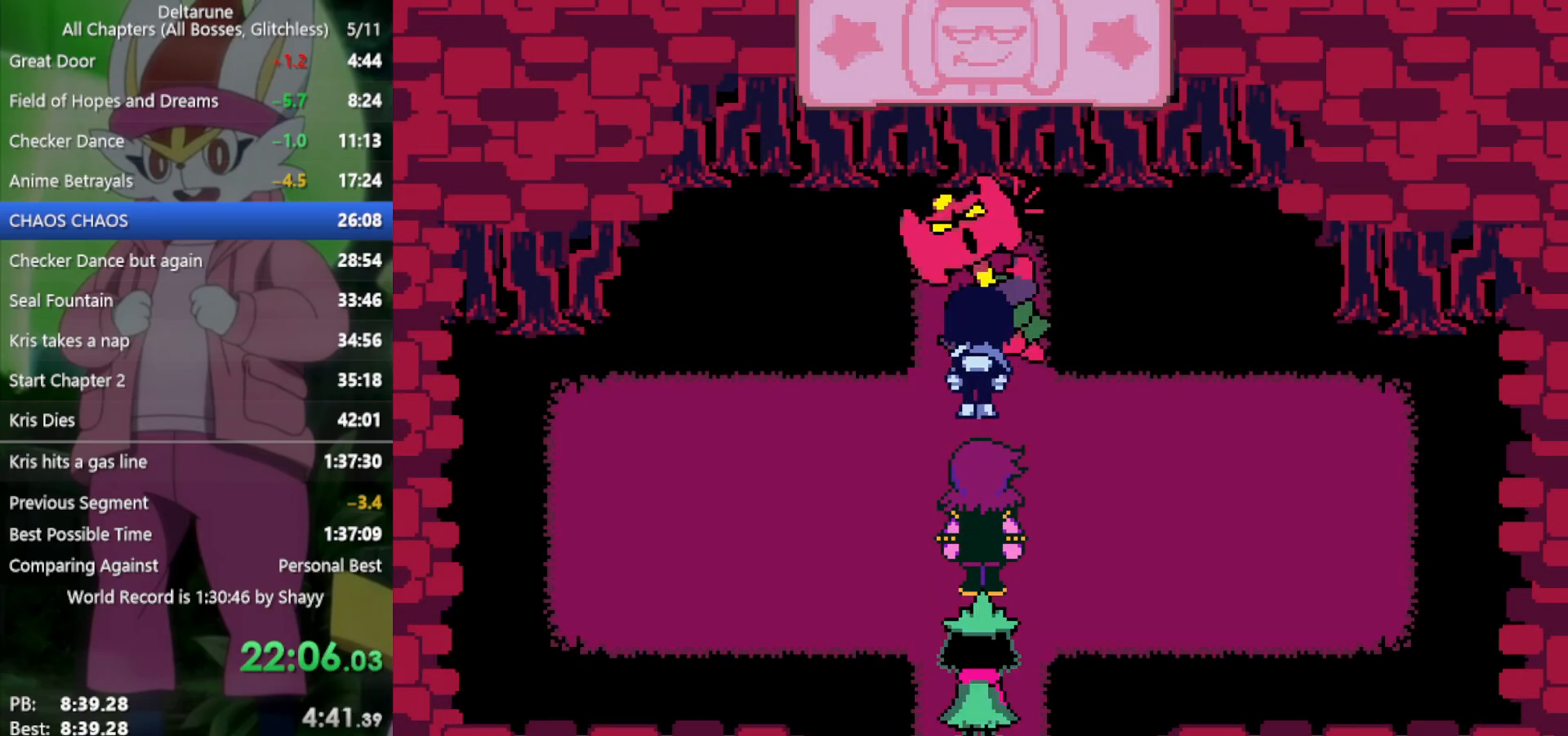
{"keys": ["x"], "events": []}
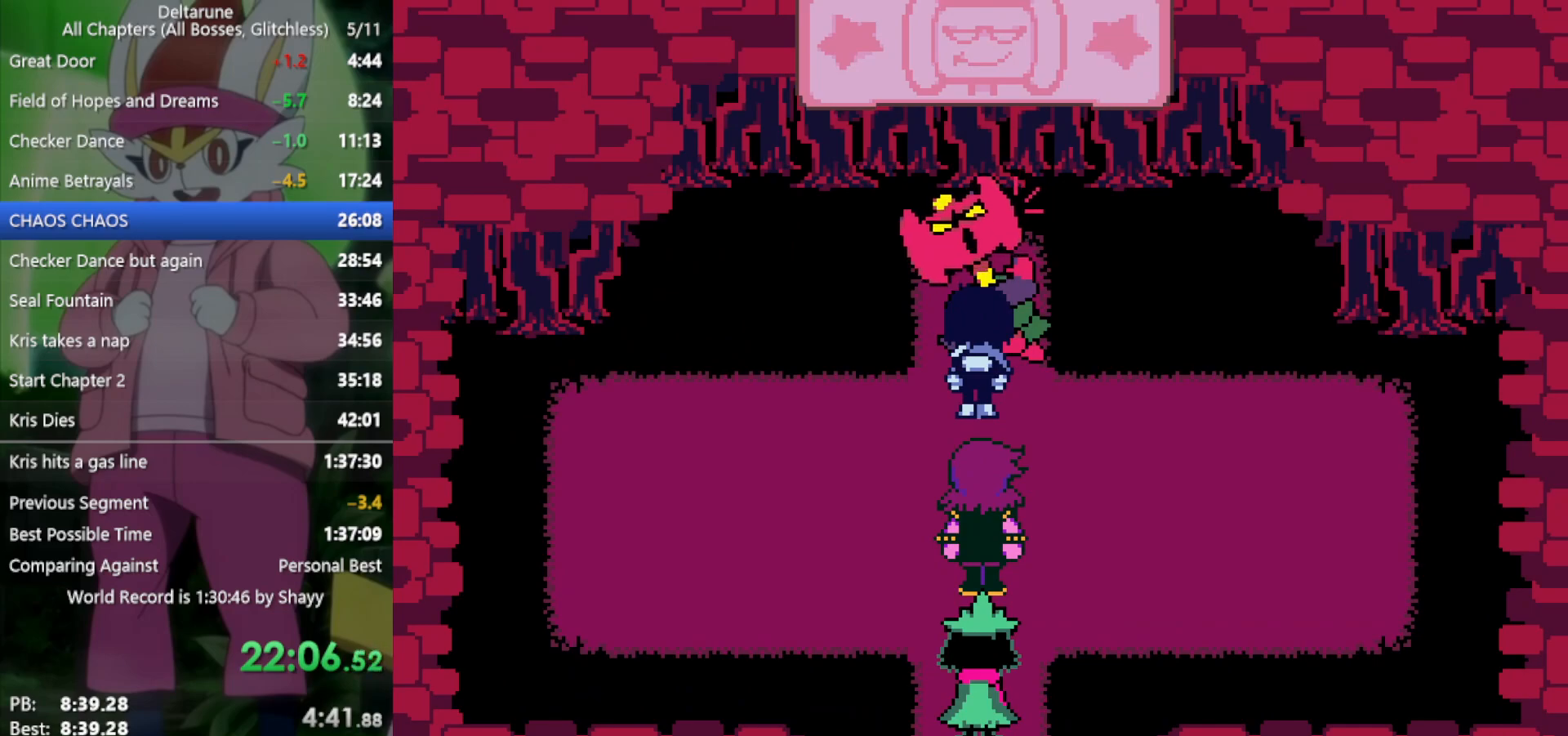
{"keys": ["x"], "events": []}
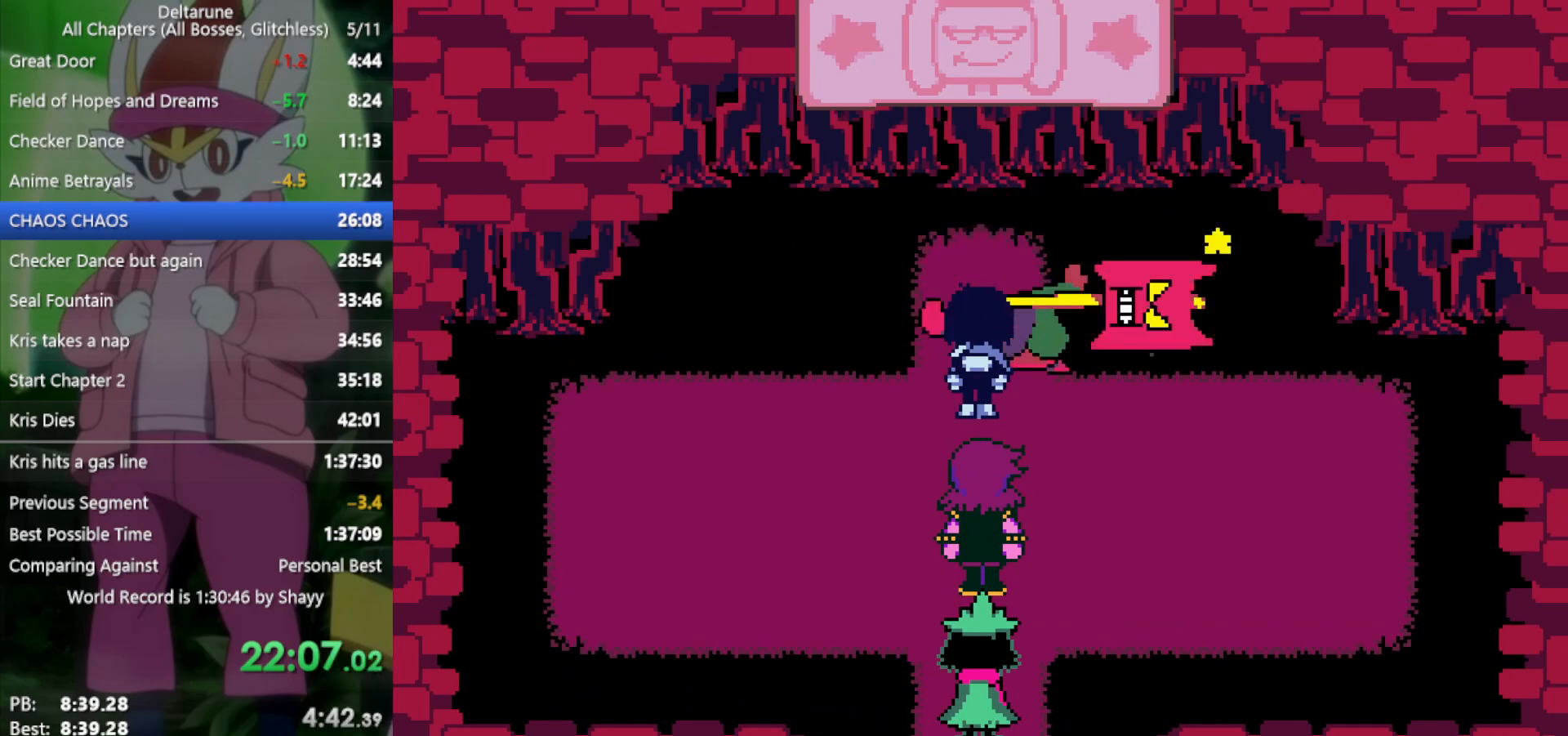
{"keys": ["x"], "events": []}
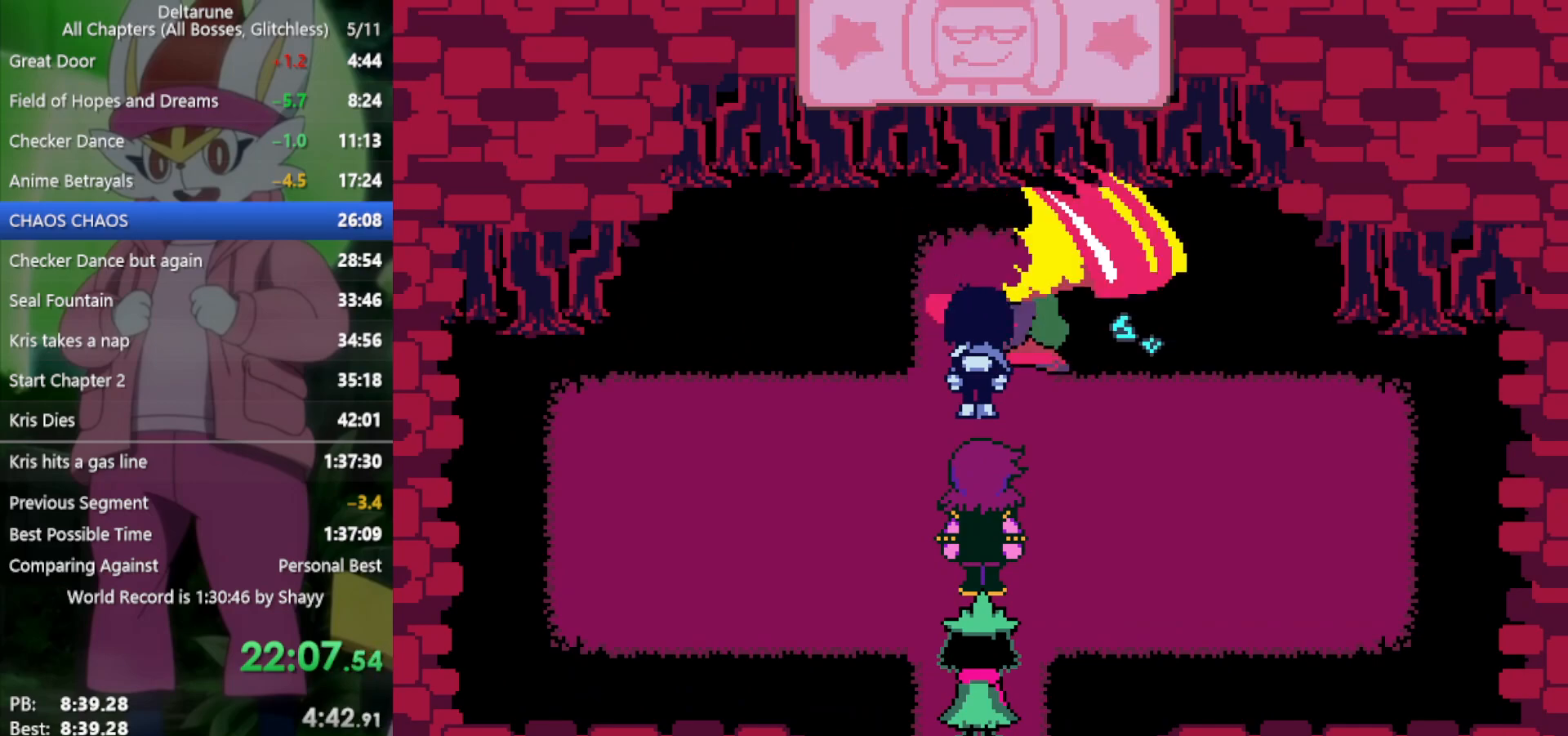
{"keys": ["x"], "events": []}
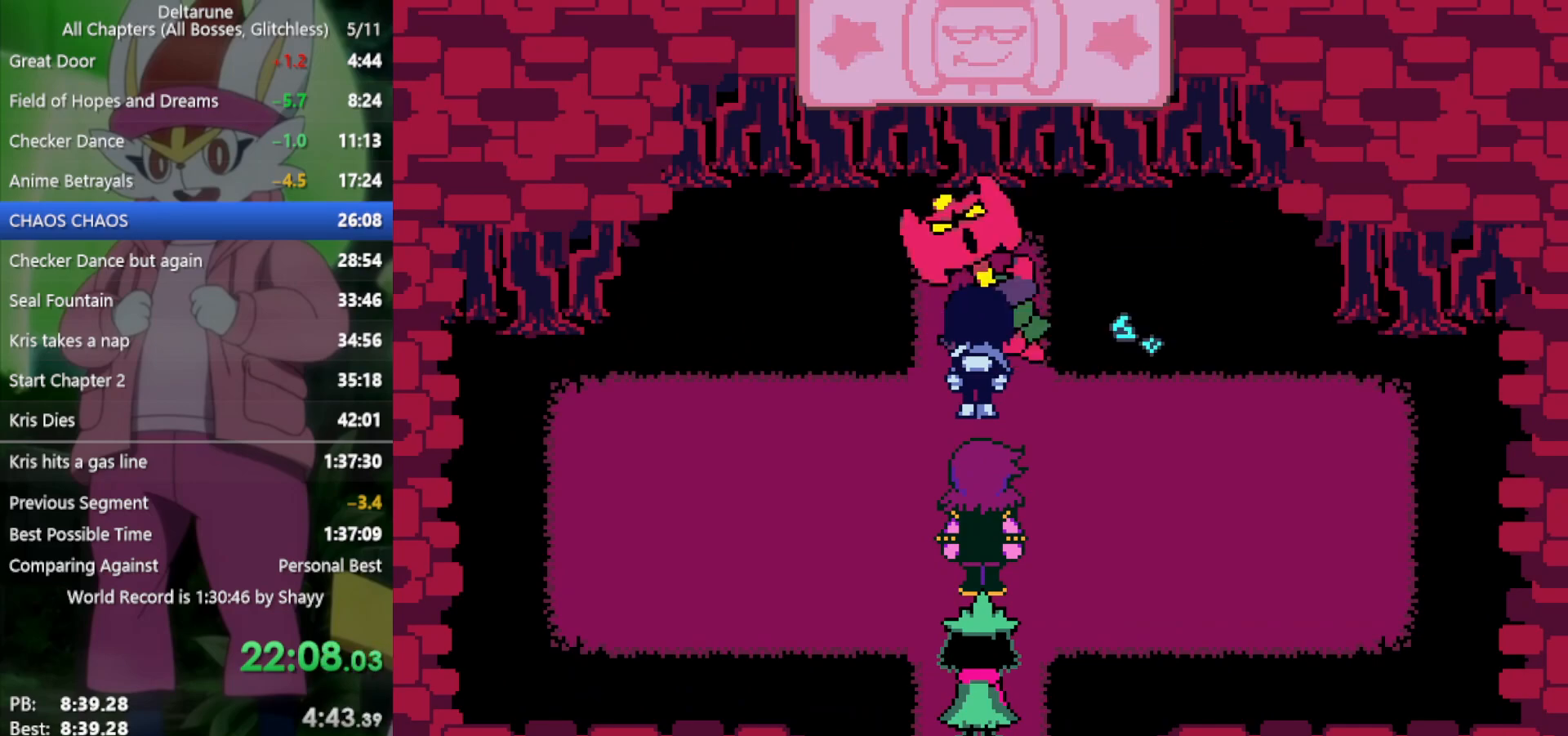
{"keys": ["x"], "events": []}
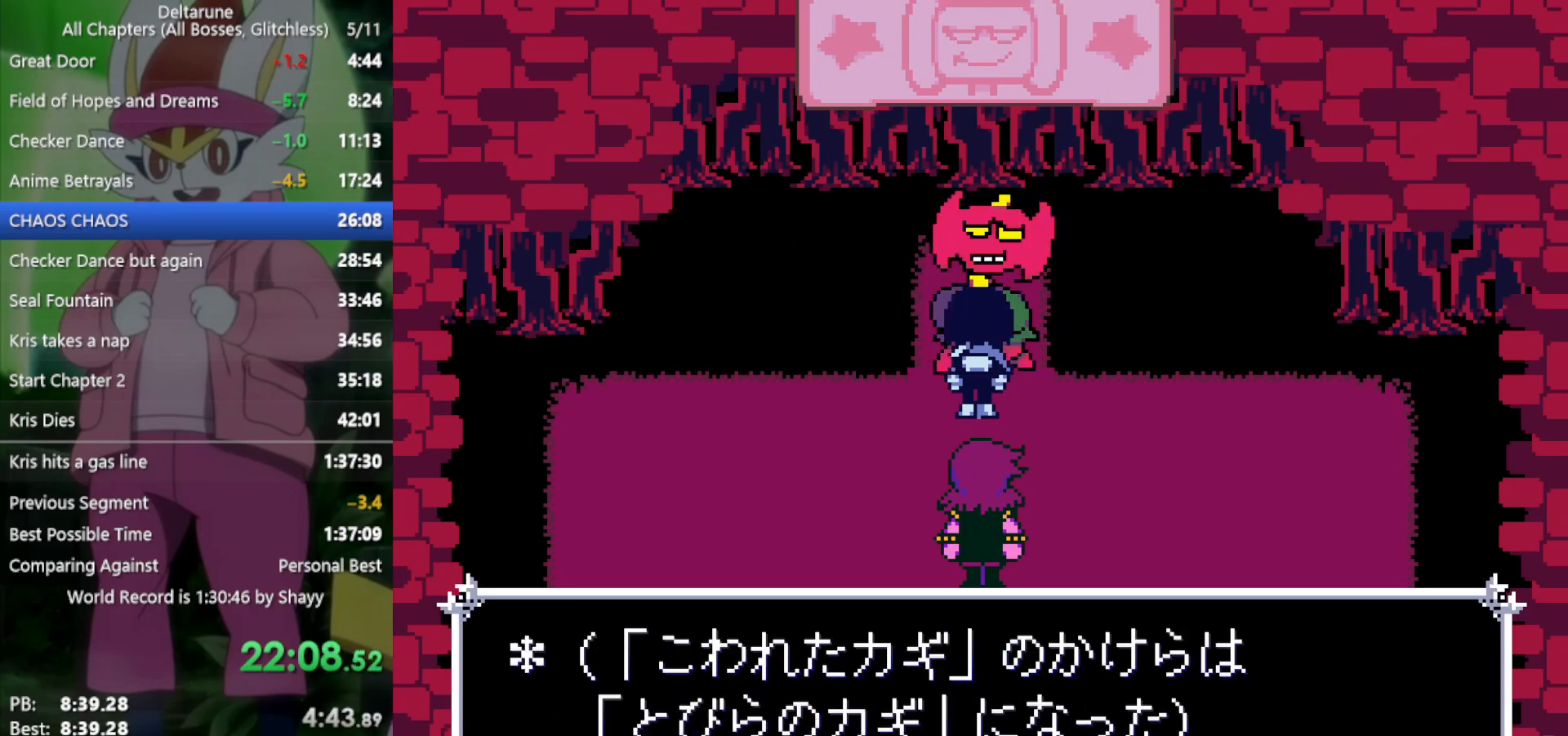
{"keys": ["up", "x"], "events": [[350, "up", "down"]]}
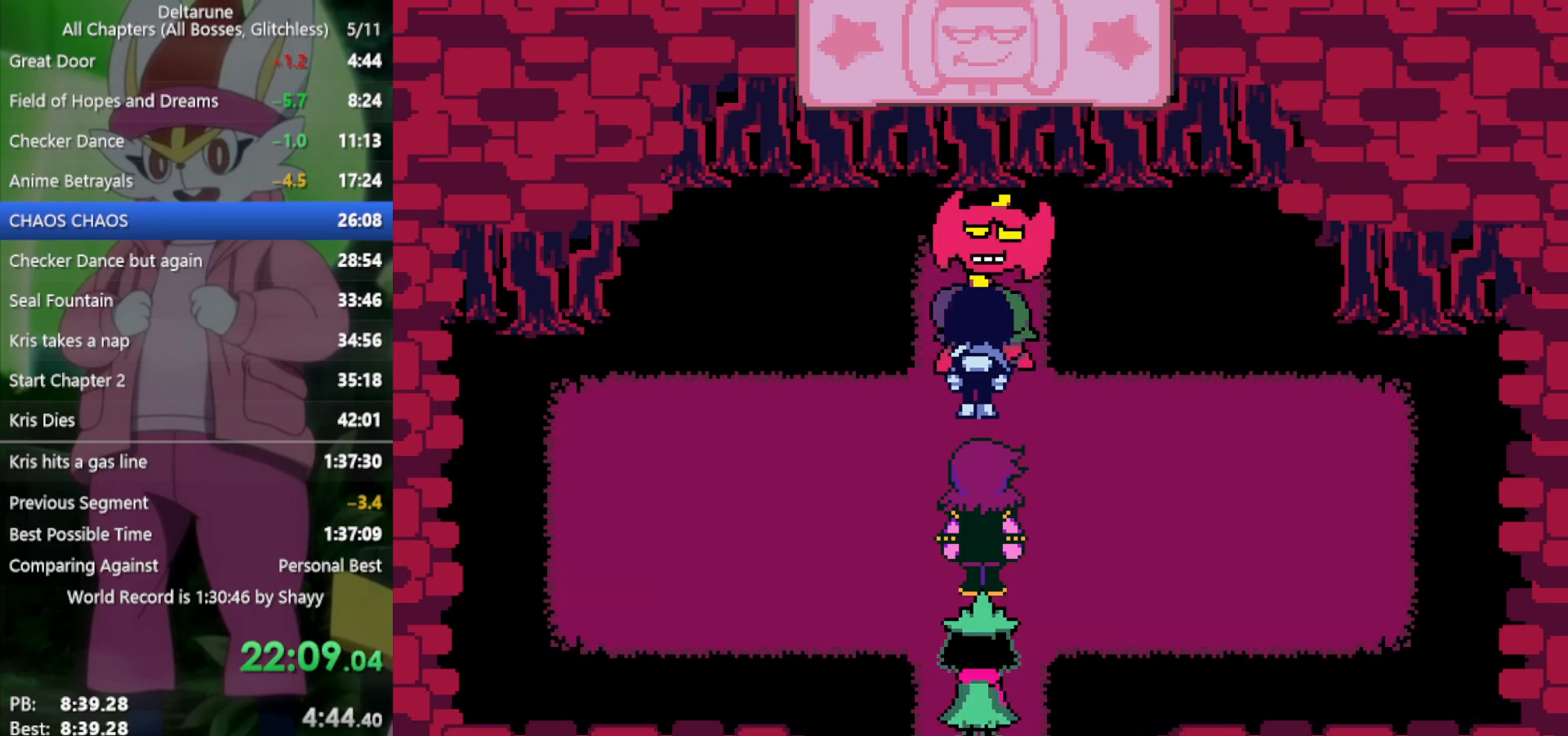
{"keys": ["x"], "events": [[167, "up", "up"], [167, "z", "down"], [267, "z", "up"]]}
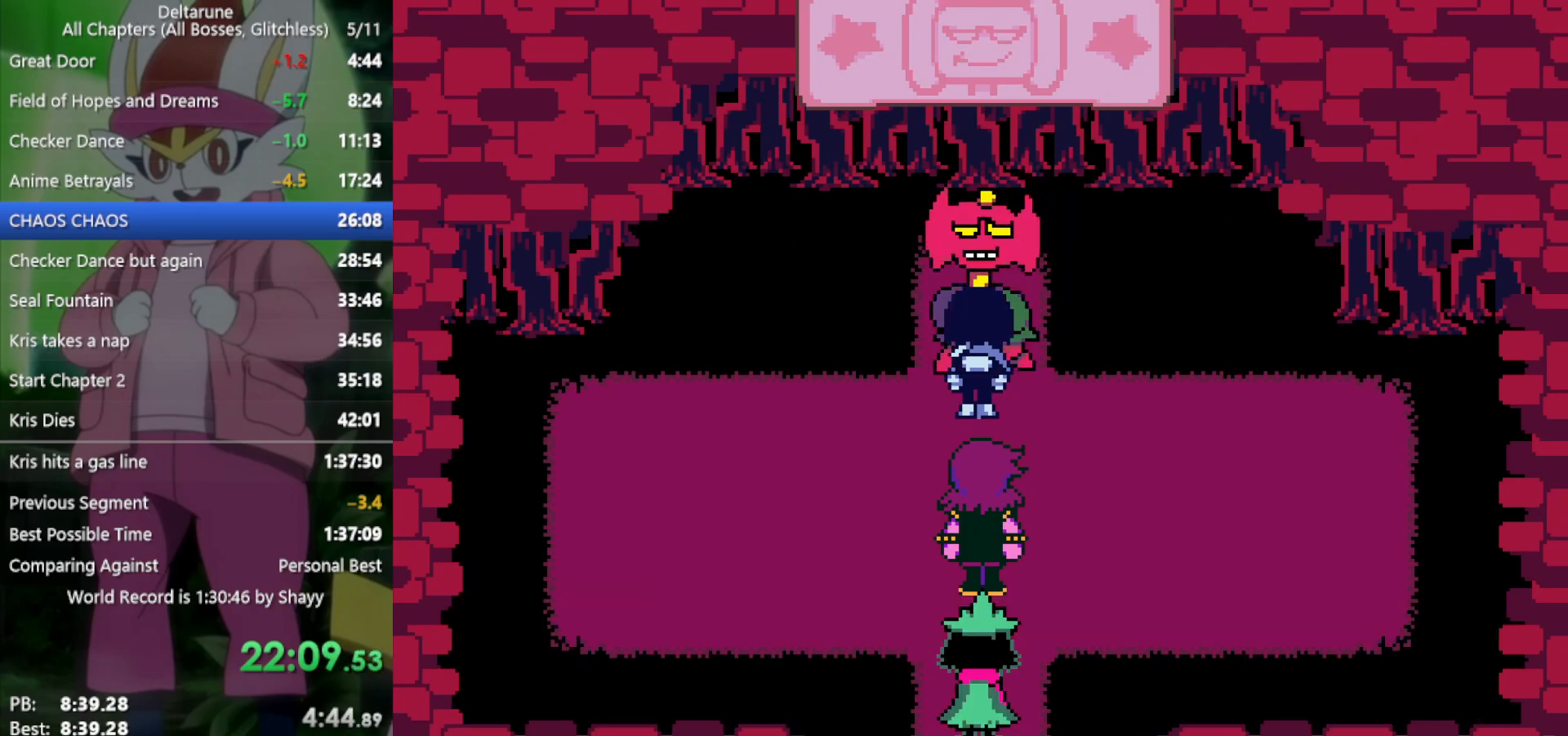
{"keys": ["x"], "events": [[217, "z", "down"], [317, "z", "up"]]}
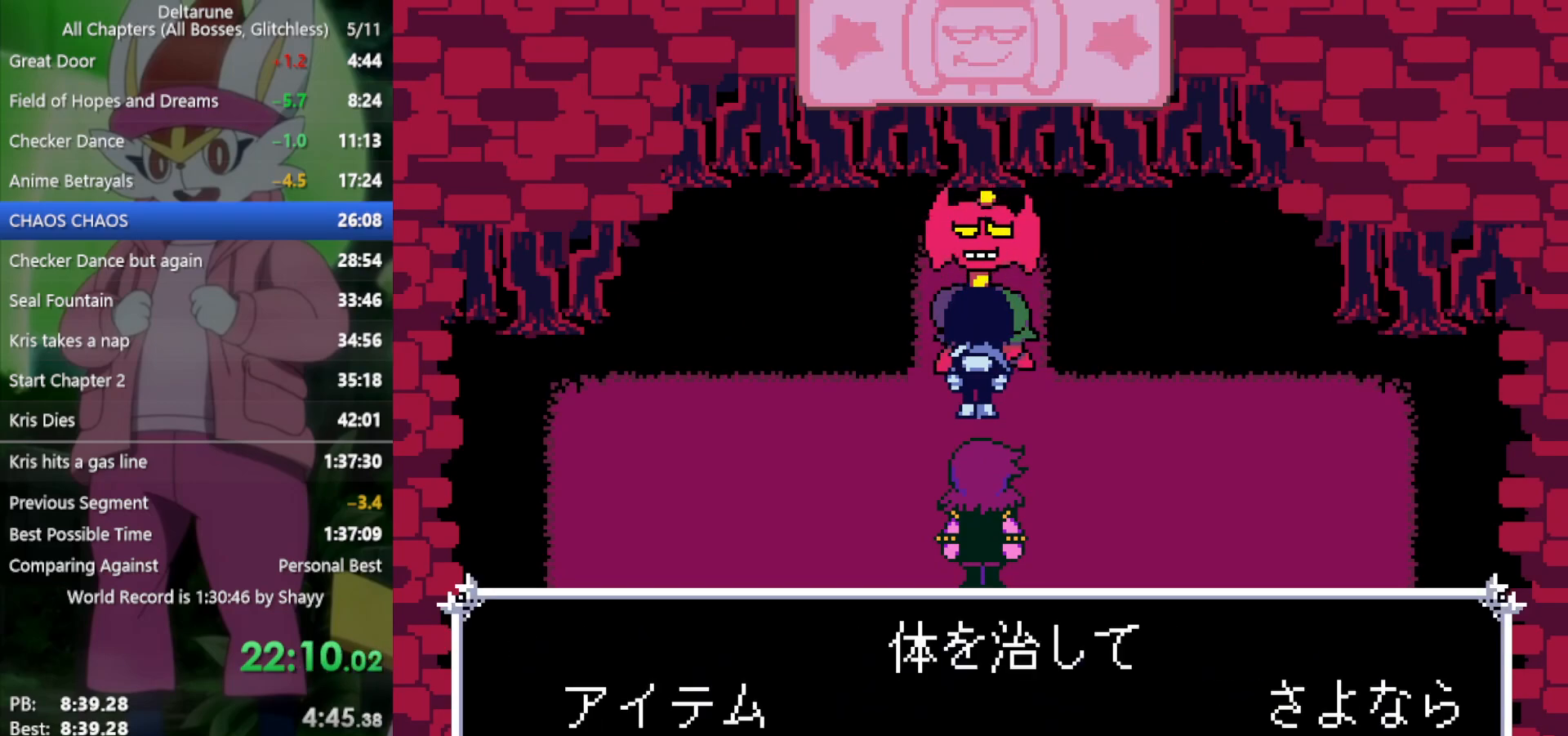
{"keys": ["x"], "events": [[183, "left", "down"], [267, "left", "up"], [367, "z", "down"], [450, "z", "up"]]}
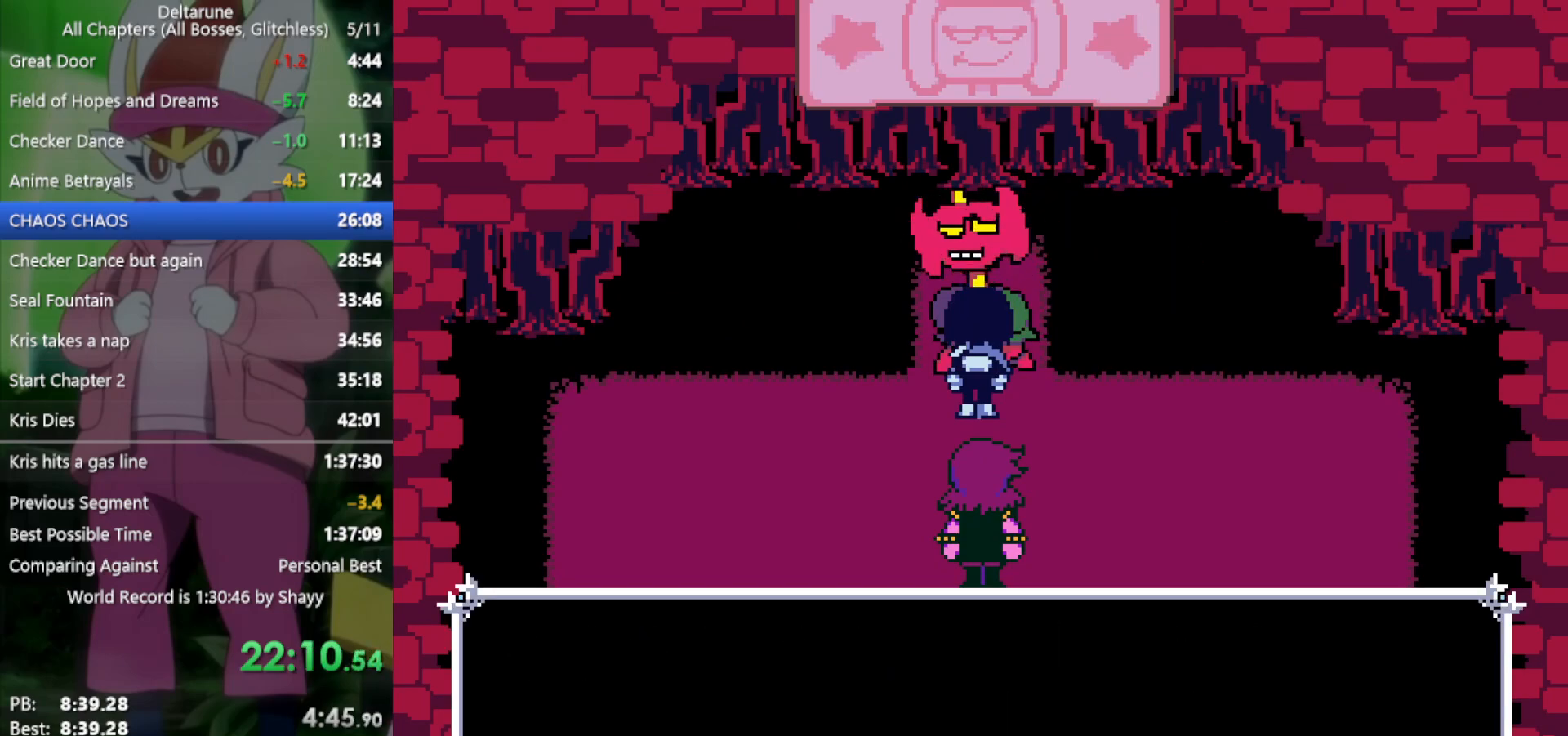
{"keys": ["x"], "events": []}
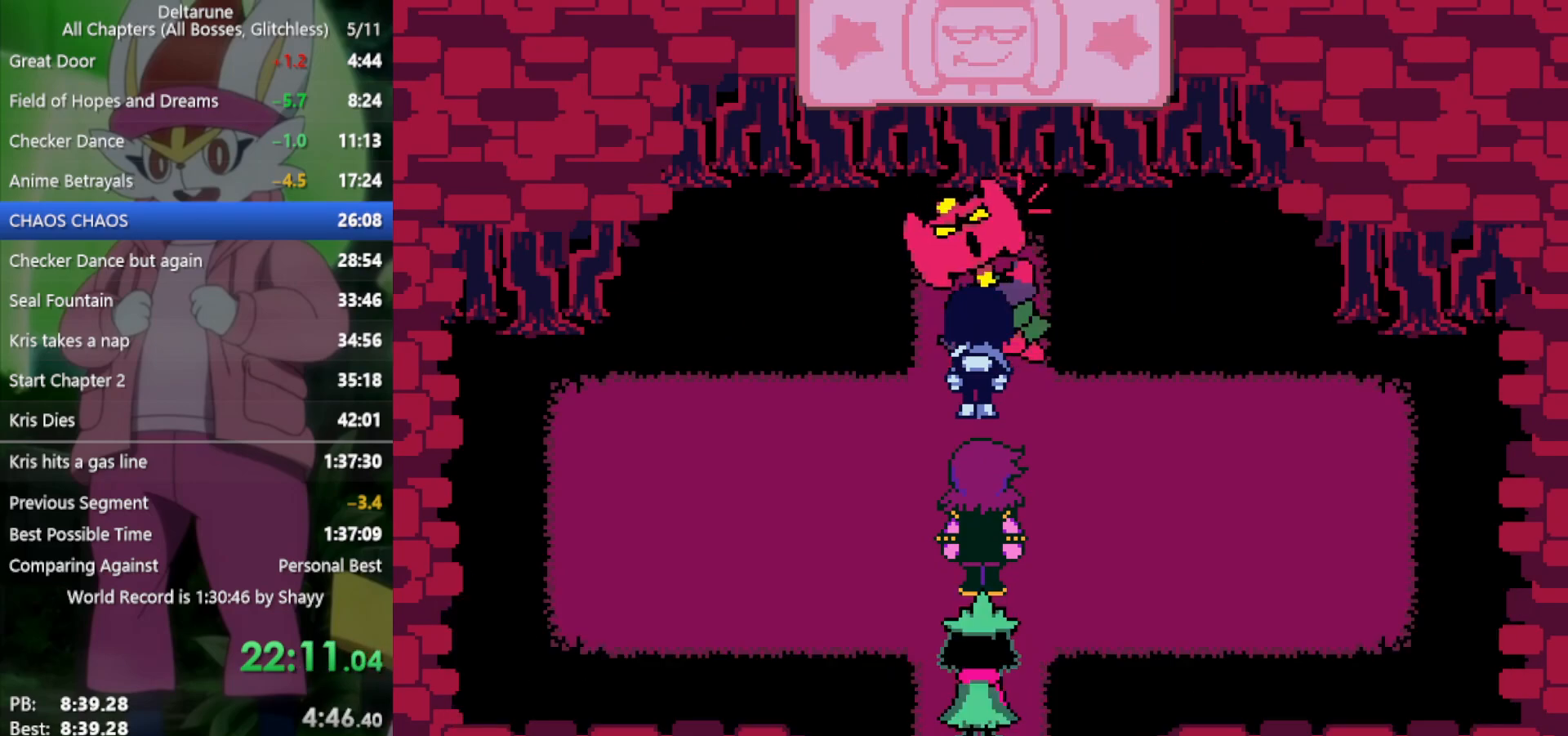
{"keys": ["x"], "events": []}
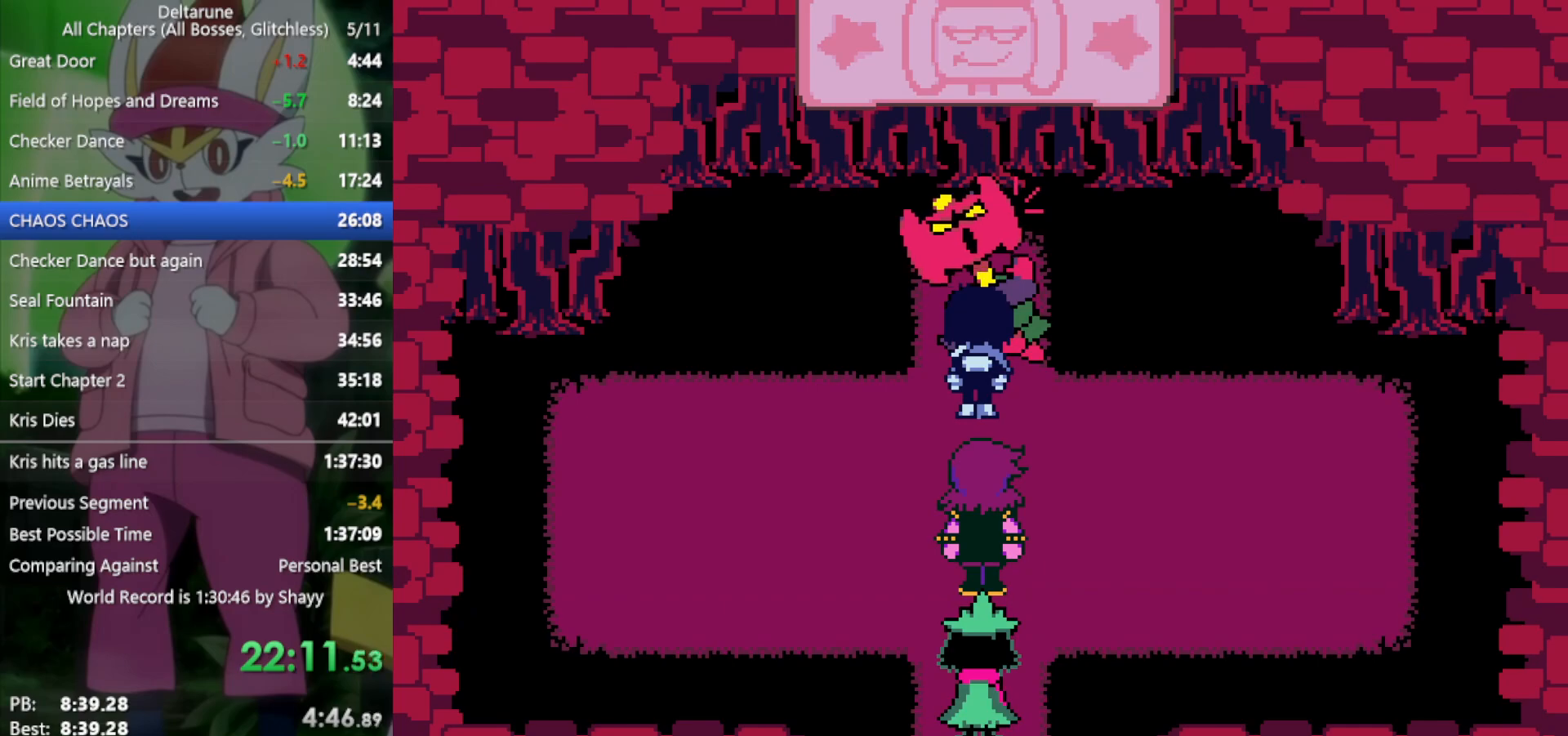
{"keys": ["x"], "events": []}
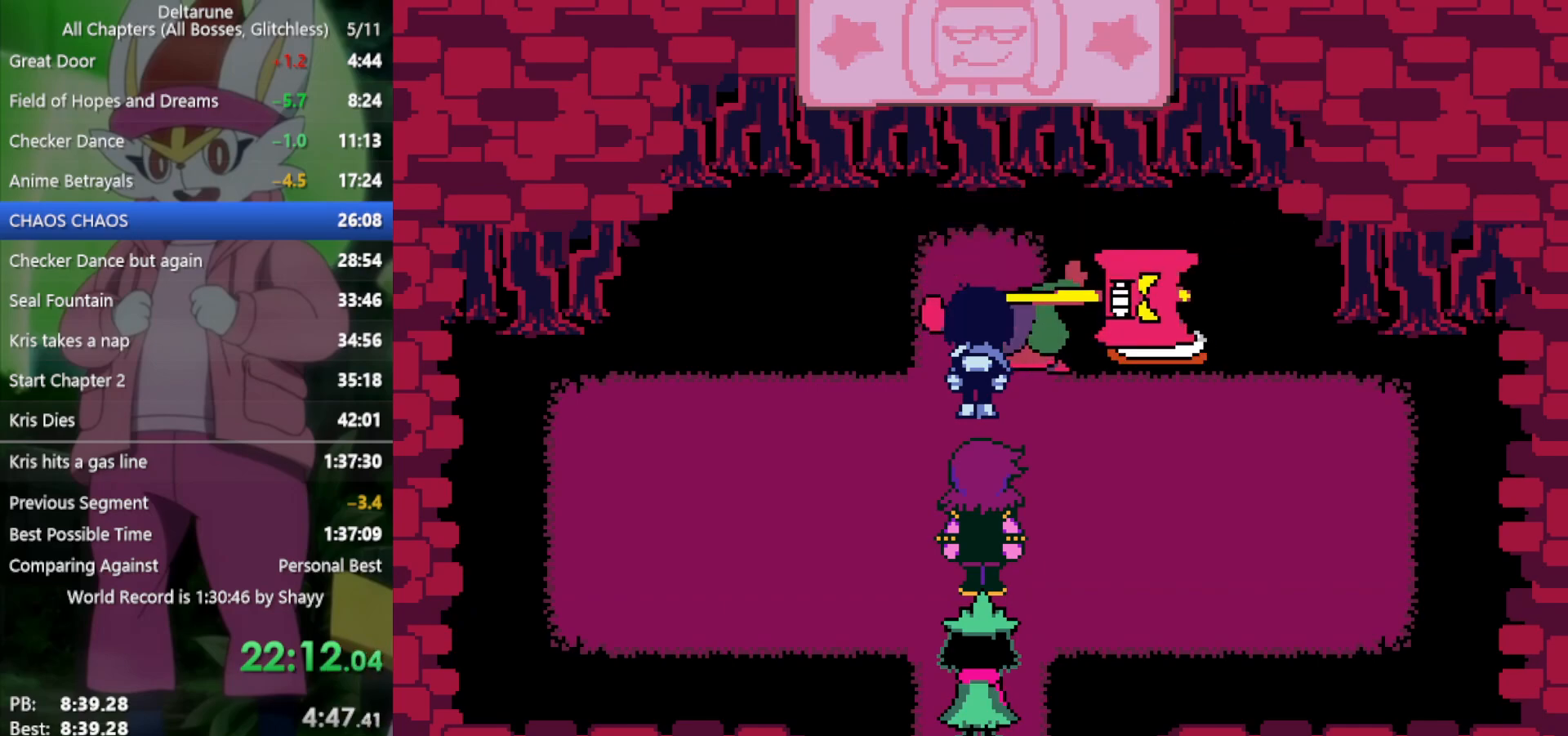
{"keys": ["x"], "events": []}
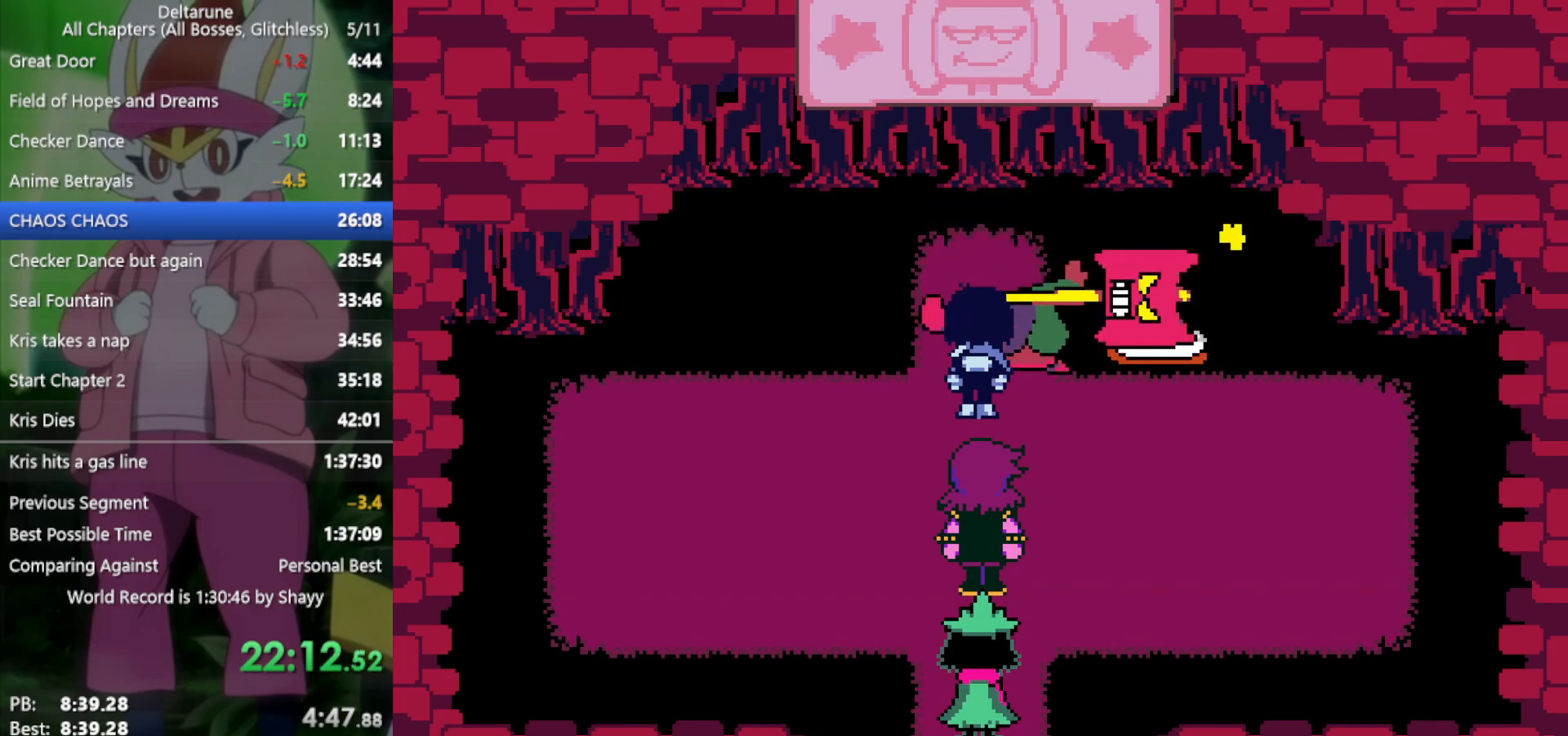
{"keys": ["x"], "events": []}
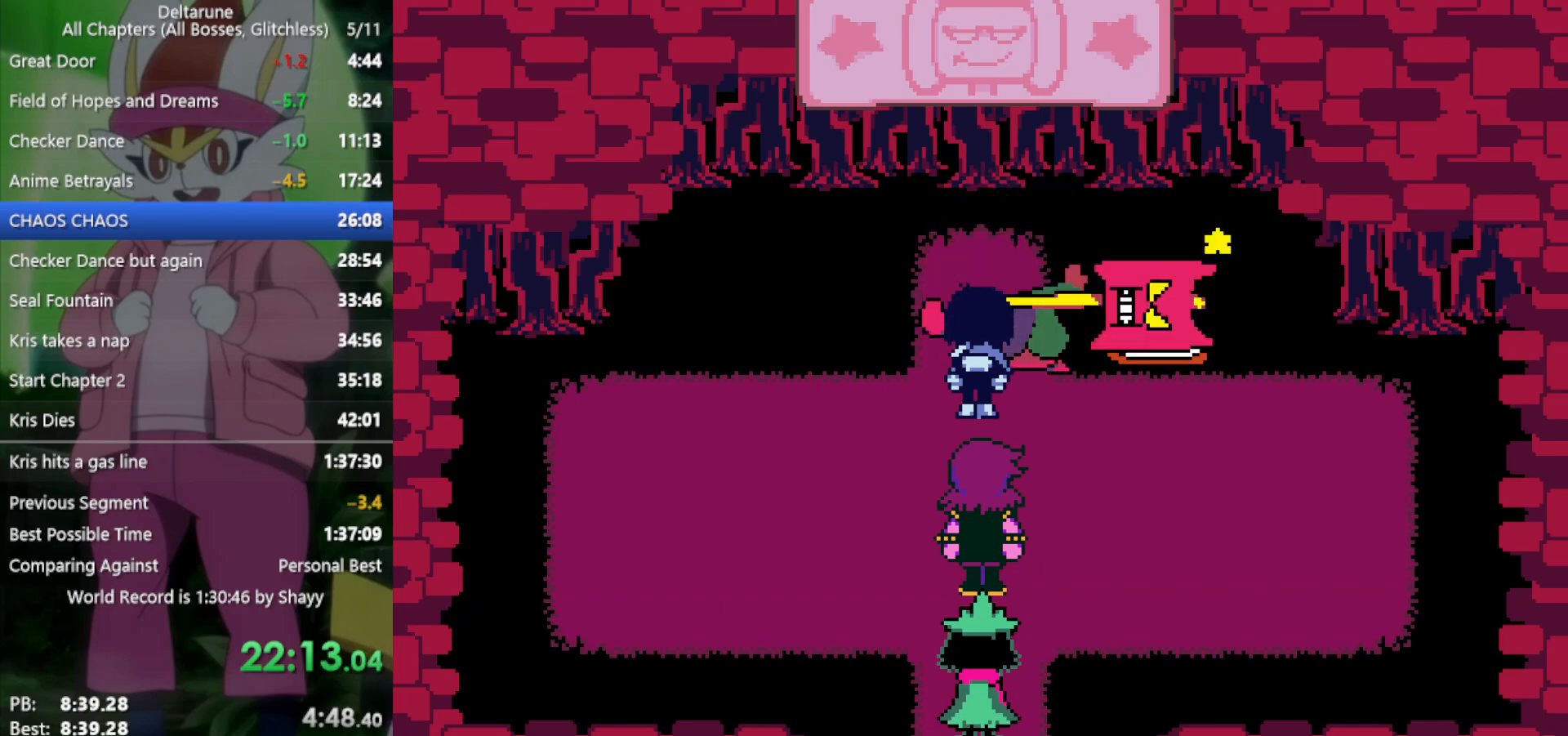
{"keys": ["down", "x"], "events": [[433, "down", "down"]]}
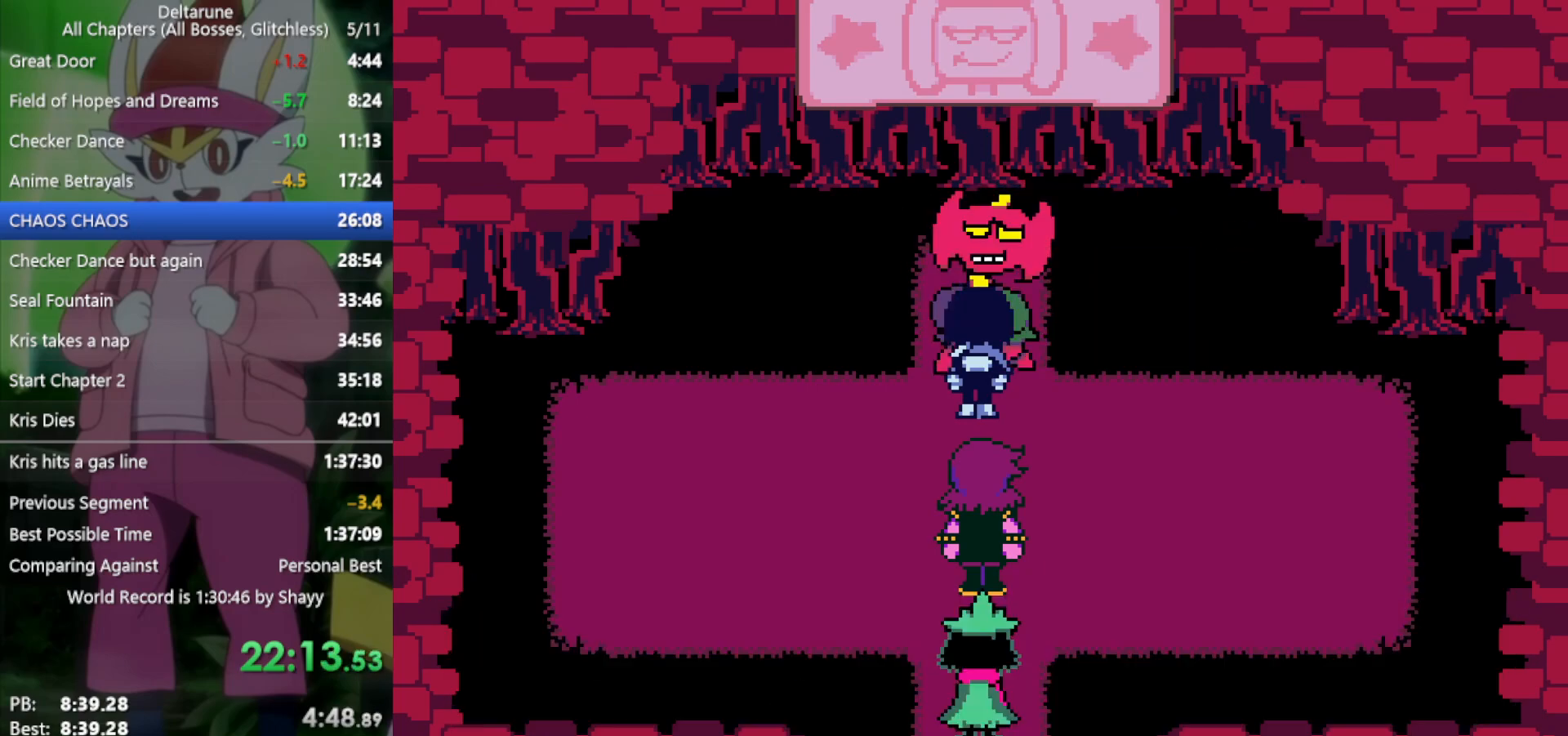
{"keys": ["down", "x"], "events": []}
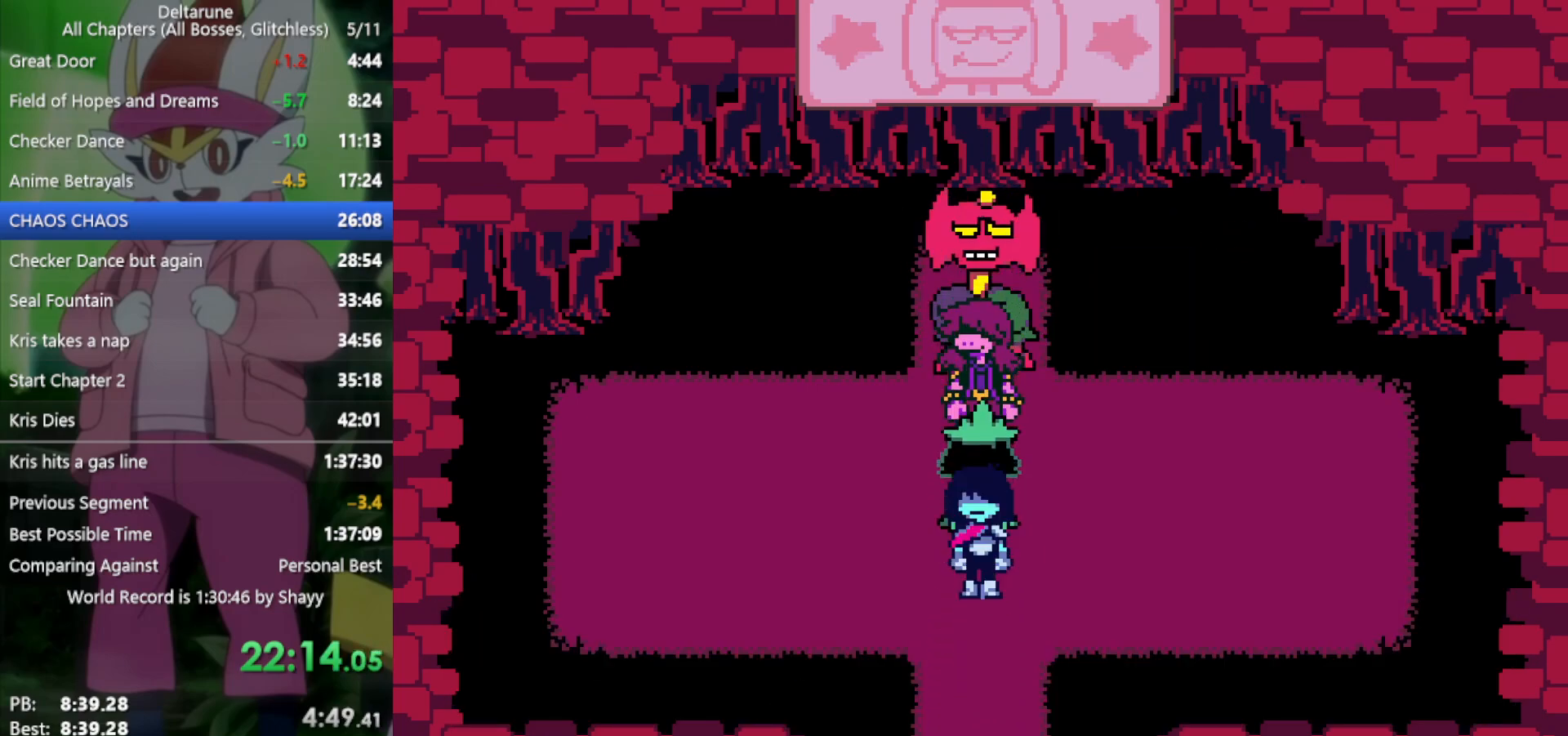
{"keys": ["down", "x"], "events": []}
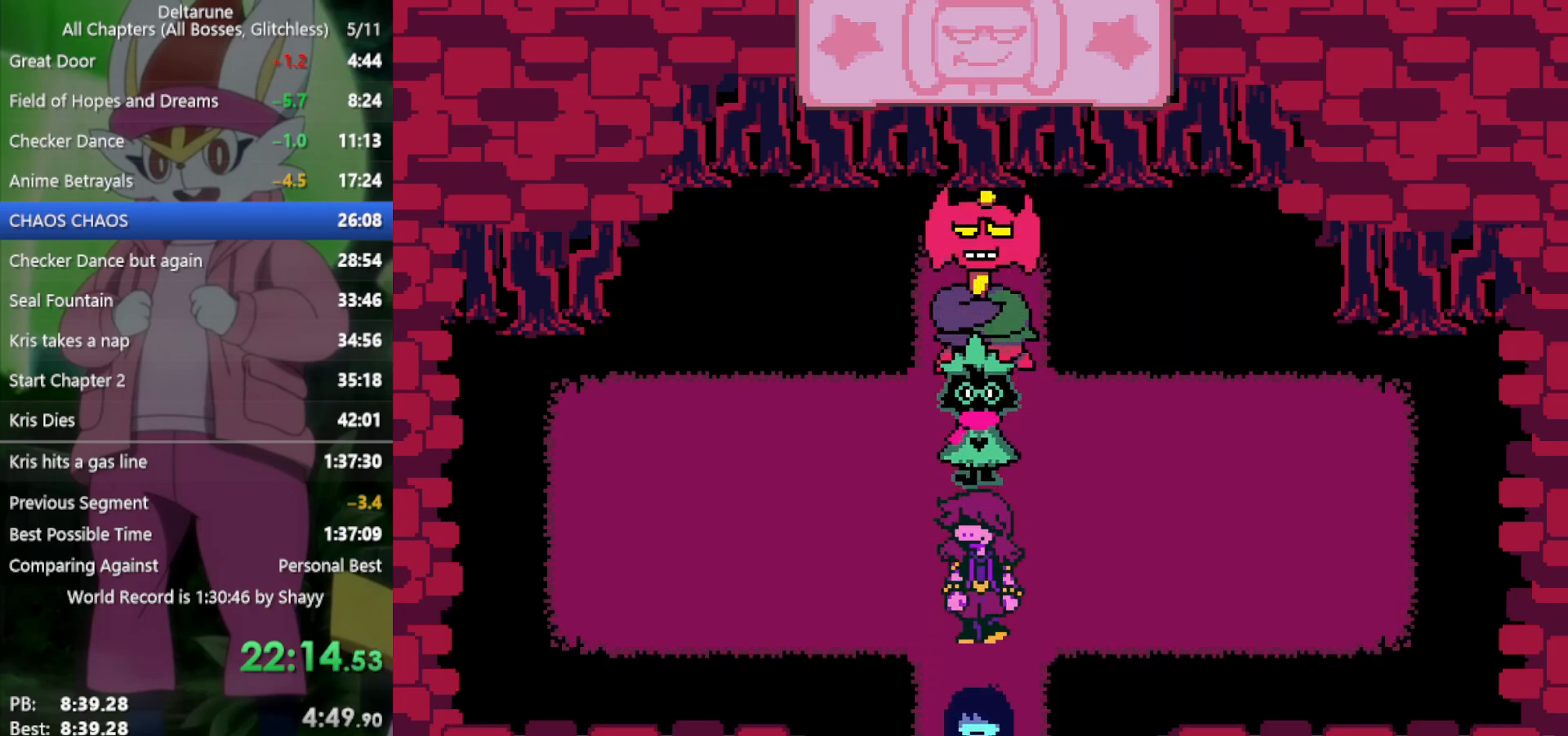
{"keys": ["down", "x"], "events": []}
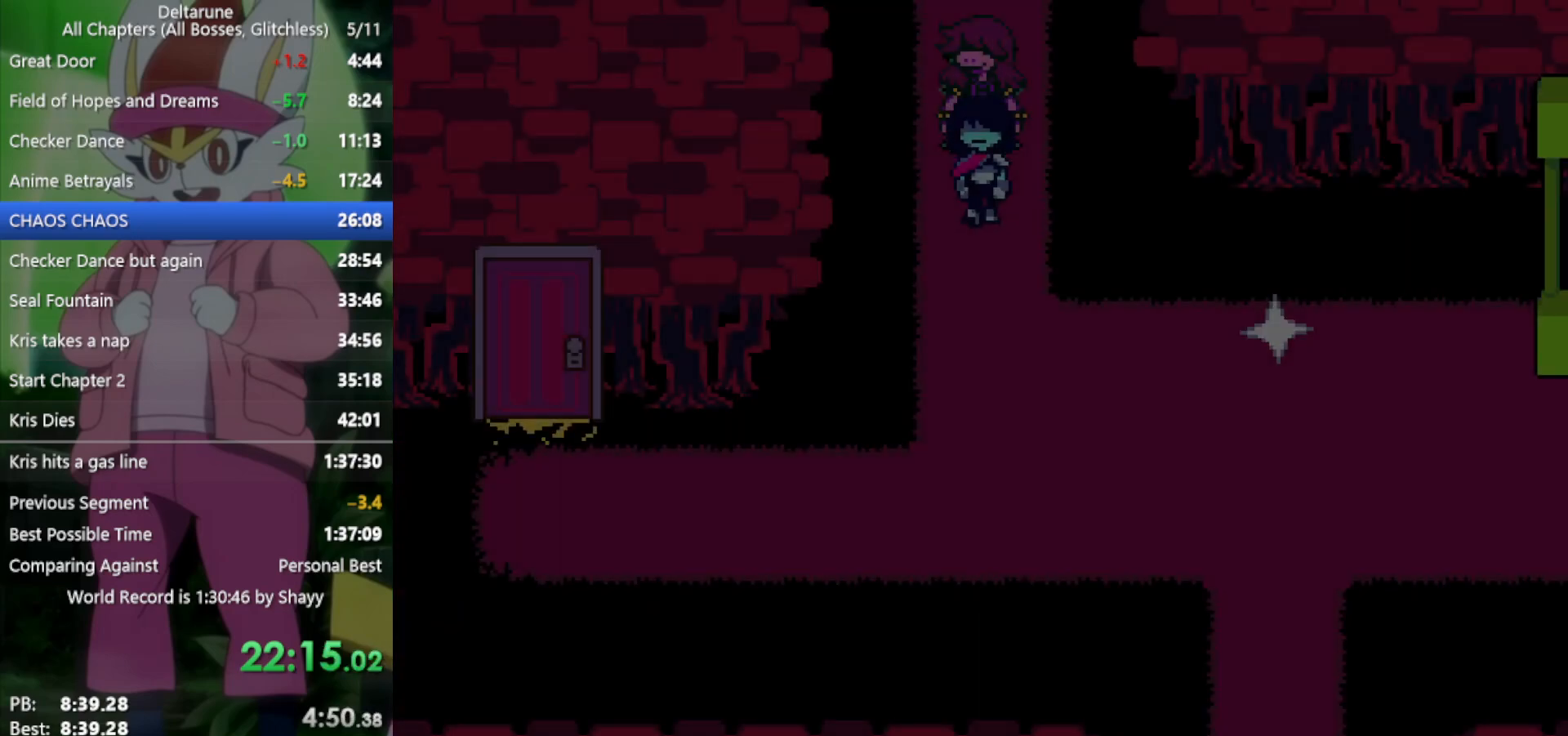
{"keys": ["down", "x"], "events": []}
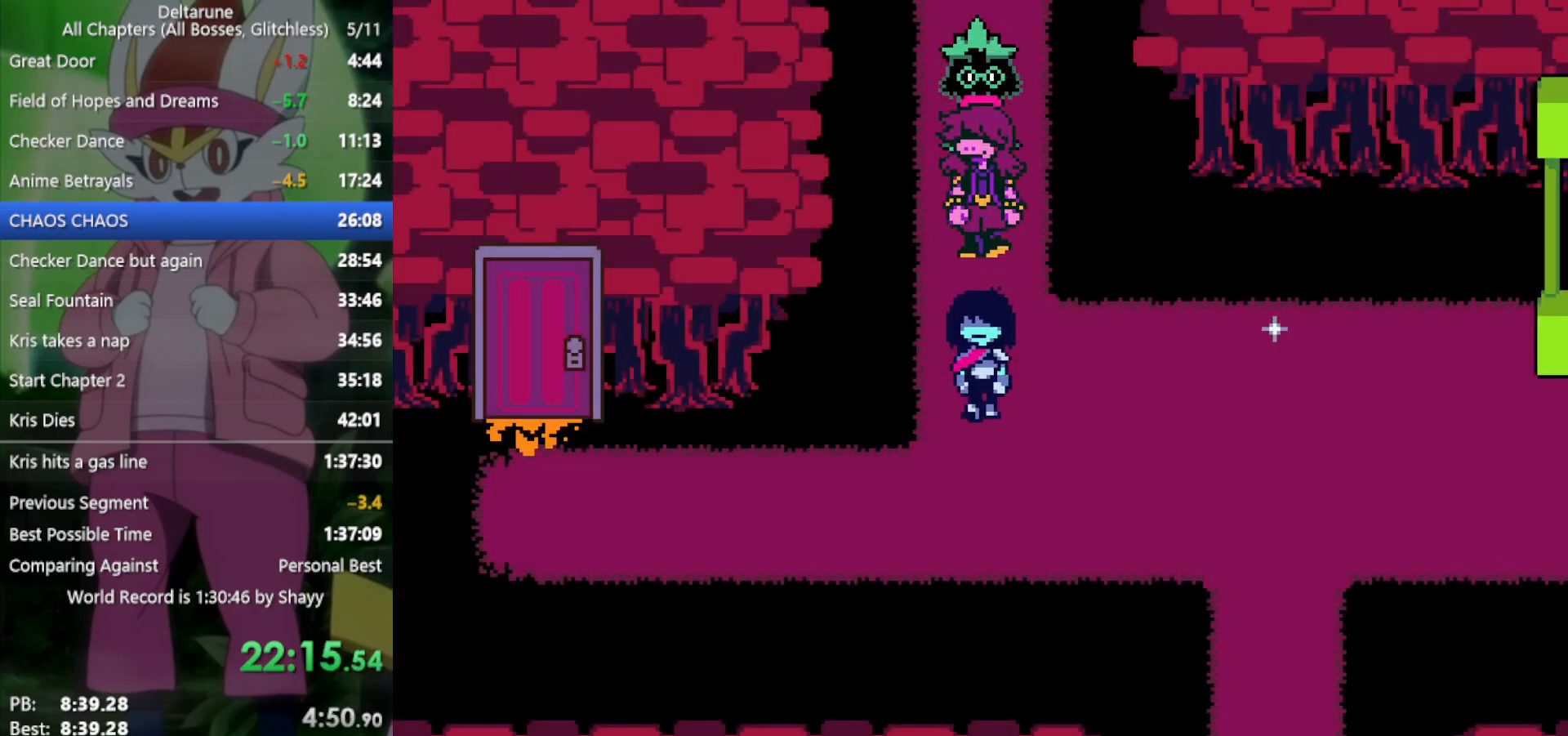
{"keys": ["left", "x"], "events": [[317, "left", "down"], [367, "down", "up"]]}
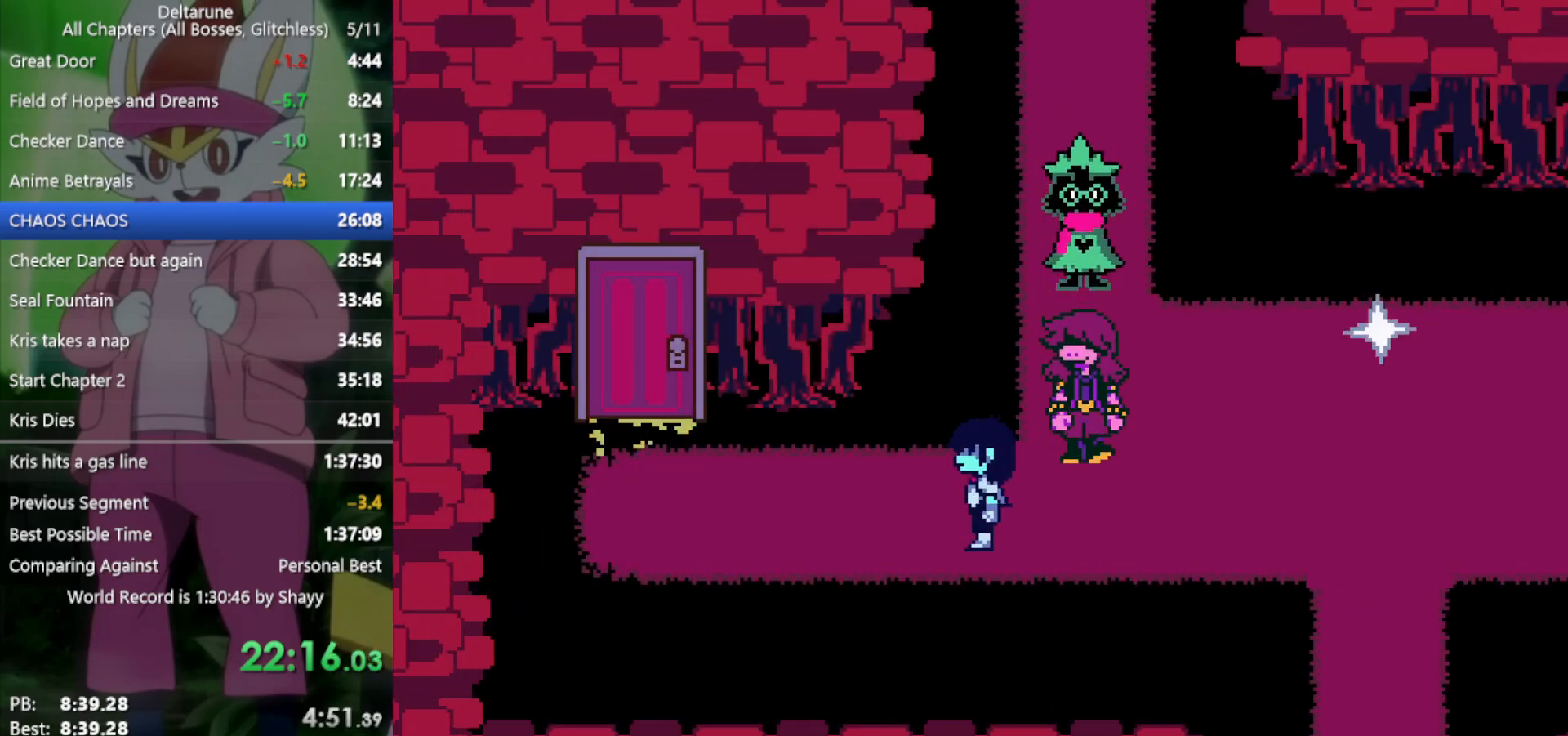
{"keys": ["left", "x"], "events": []}
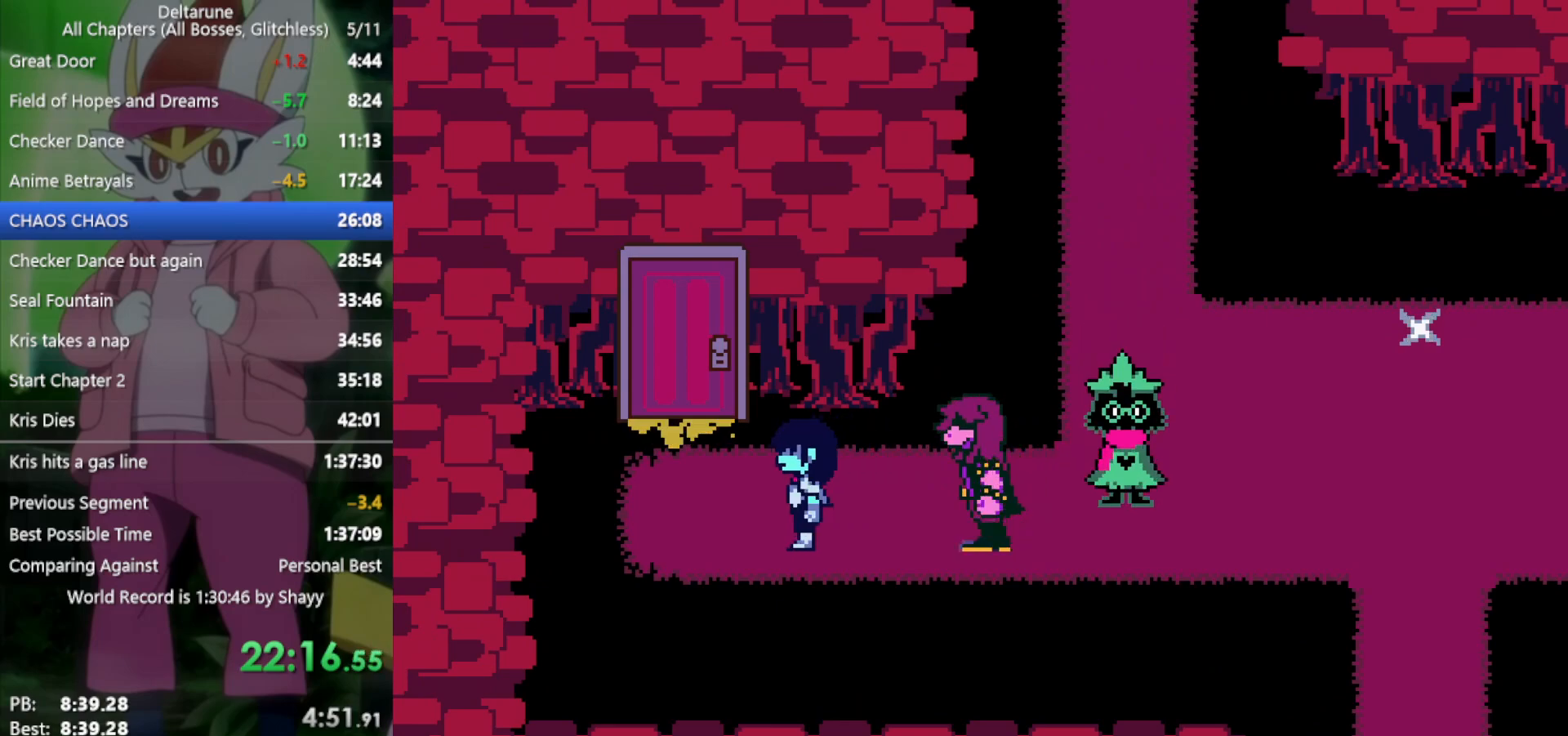
{"keys": ["up", "x", "z"], "events": [[233, "up", "down"], [283, "left", "up"], [417, "z", "down"]]}
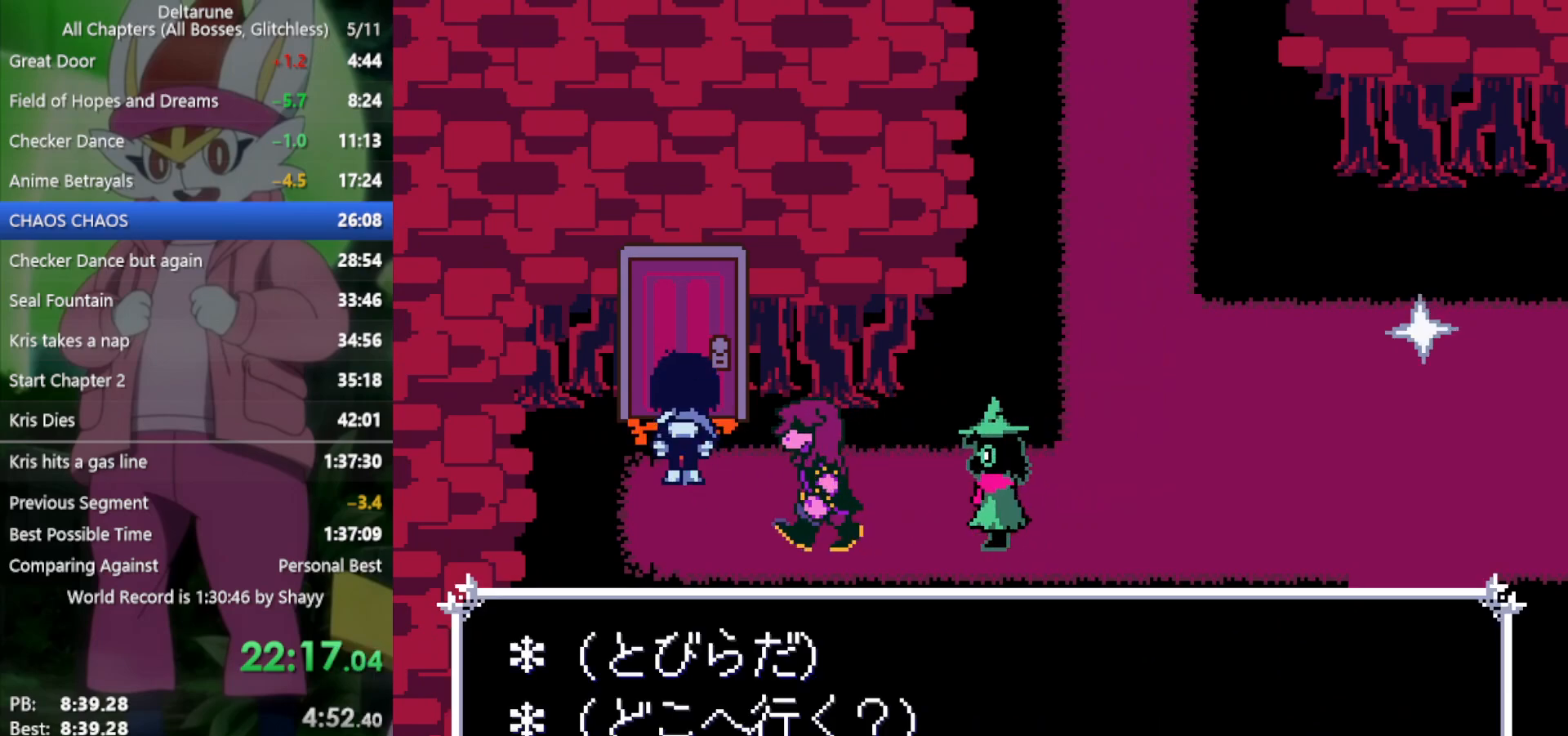
{"keys": ["x"], "events": [[17, "up", "up"], [17, "z", "up"]]}